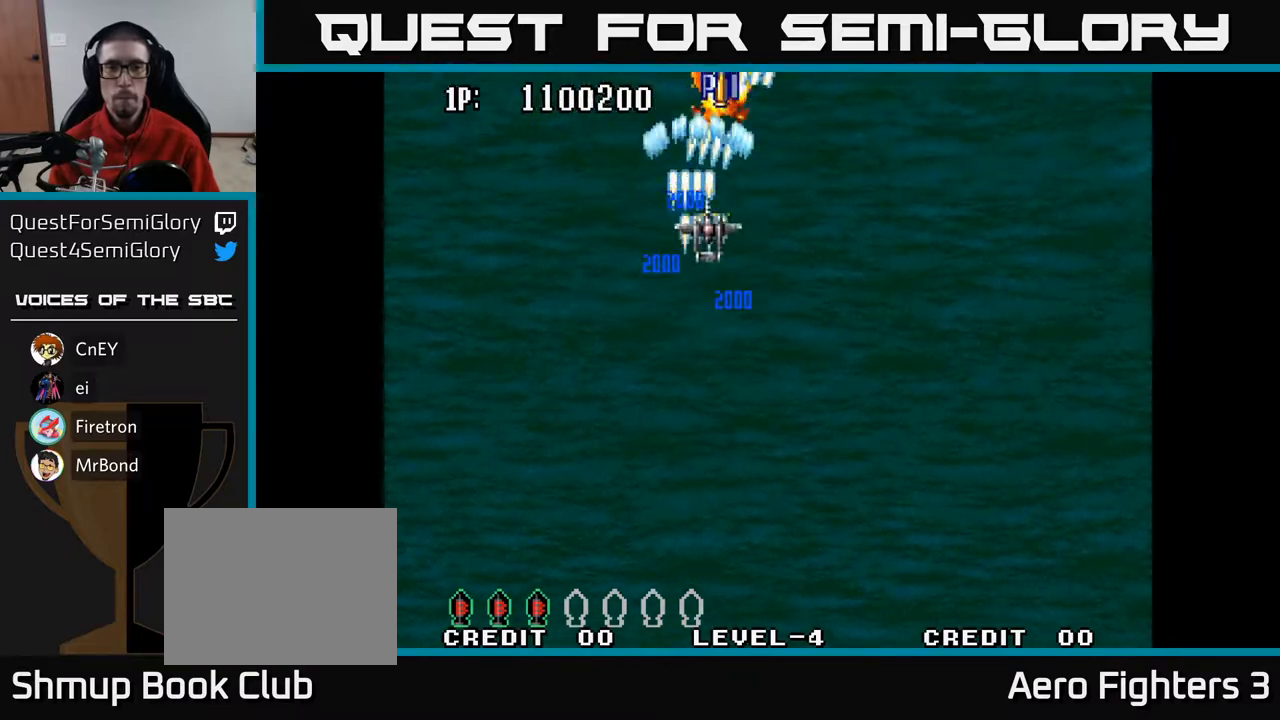
Gameplay with a controller (Xbox layout); each line is a JSON object with the inputs held at the frame after it. "events" lists button and stick changes between this image and that frame as [ms after this image, input, new state], when the widget could be followed in between.
{"buttons": ["A", "DPAD_DOWN"], "left_stick": "center", "right_stick": "center", "events": [[33, "DPAD_DOWN", "down"], [83, "DPAD_RIGHT", "up"]]}
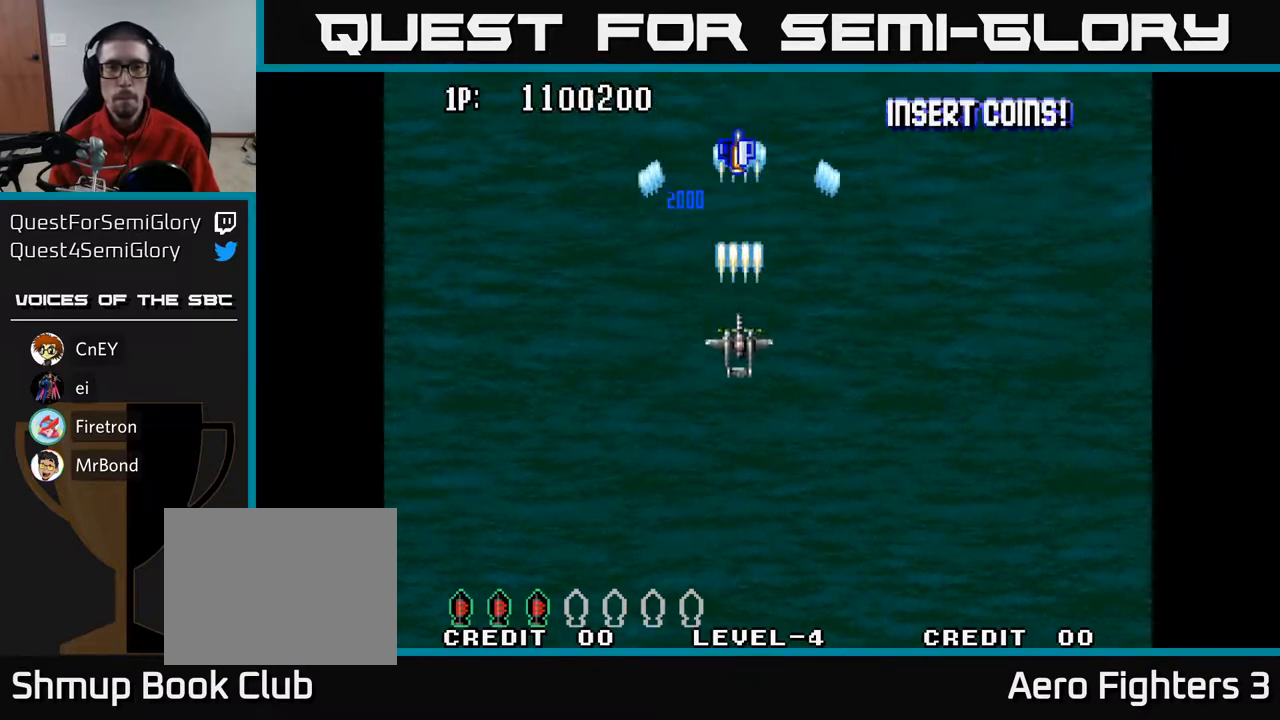
{"buttons": ["A", "DPAD_UP"], "left_stick": "center", "right_stick": "center", "events": [[150, "DPAD_DOWN", "up"], [233, "DPAD_UP", "down"]]}
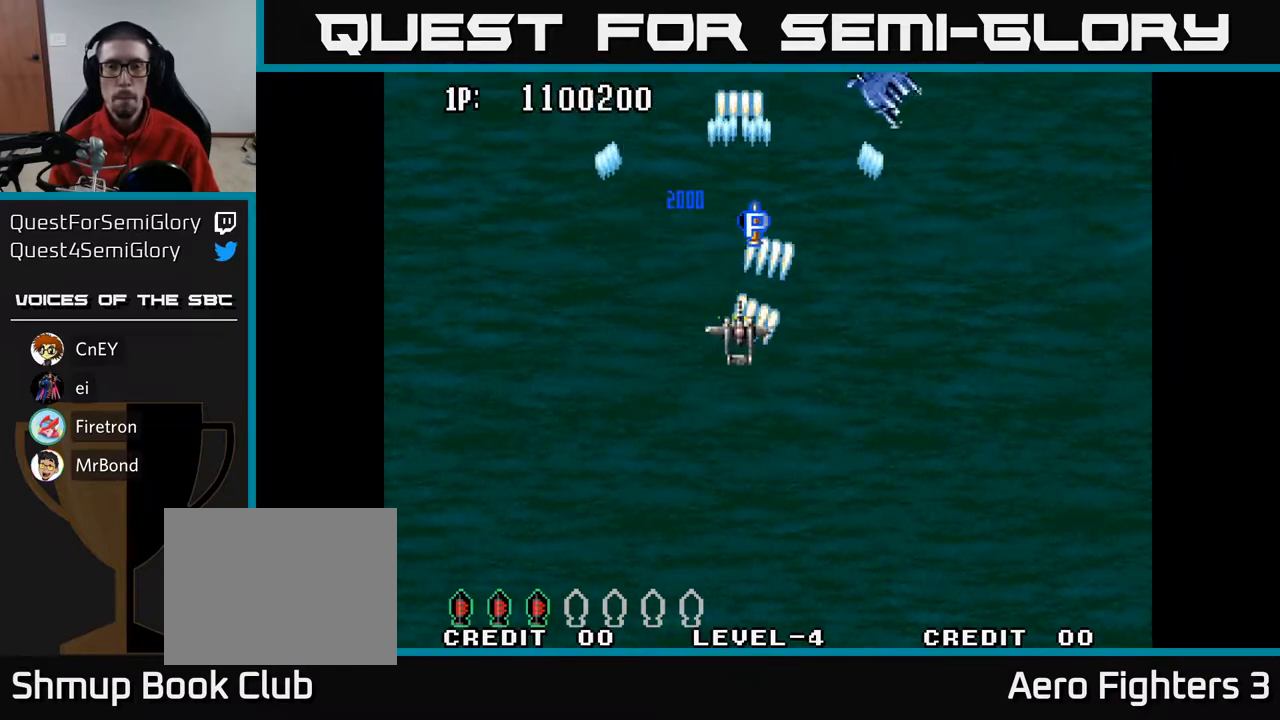
{"buttons": ["A", "DPAD_DOWN"], "left_stick": "center", "right_stick": "center", "events": [[67, "DPAD_RIGHT", "down"], [200, "DPAD_UP", "up"], [300, "DPAD_DOWN", "down"], [367, "DPAD_RIGHT", "up"]]}
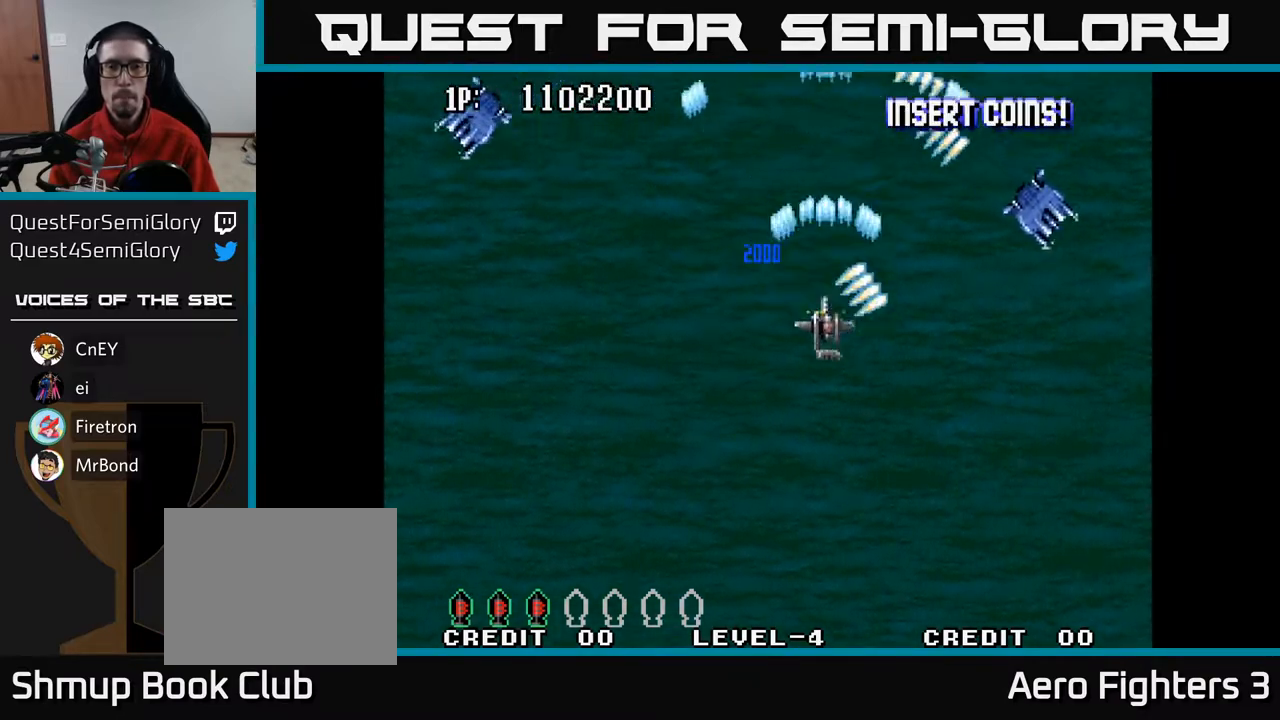
{"buttons": ["A", "DPAD_LEFT"], "left_stick": "center", "right_stick": "center", "events": [[267, "DPAD_LEFT", "down"], [317, "DPAD_DOWN", "up"]]}
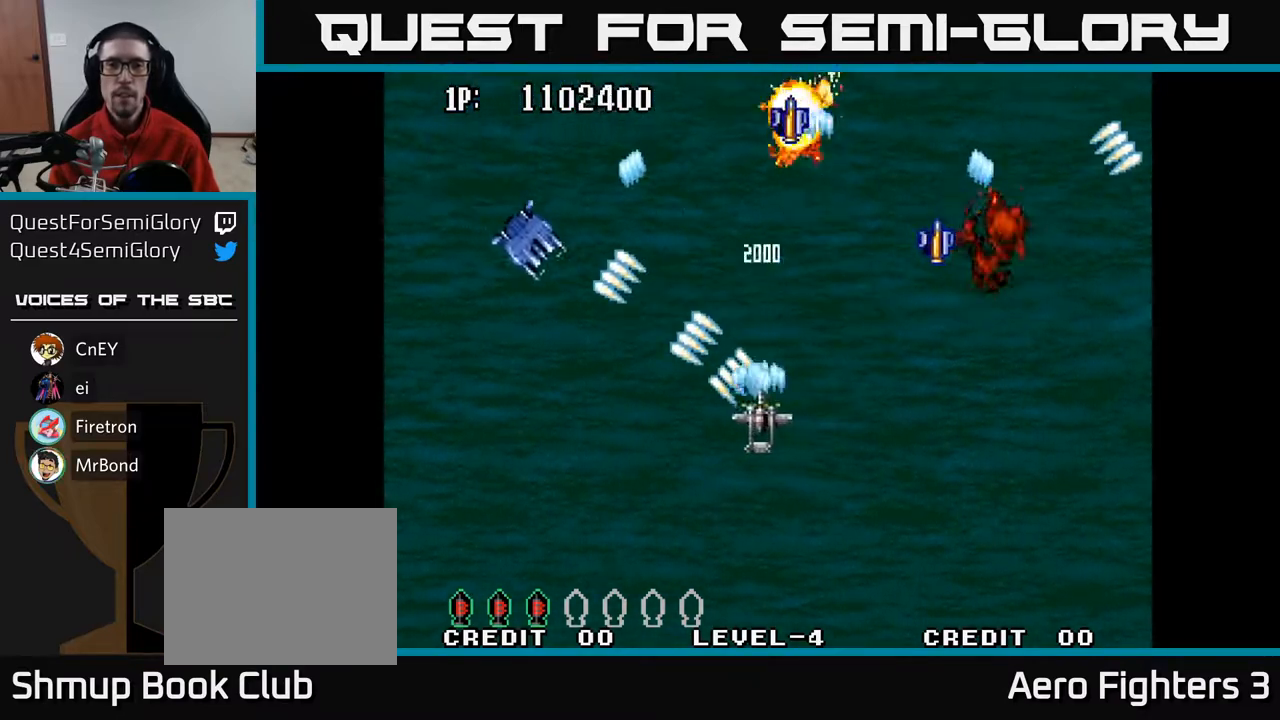
{"buttons": ["A", "DPAD_UP"], "left_stick": "center", "right_stick": "center", "events": [[17, "DPAD_LEFT", "up"], [17, "DPAD_UP", "down"], [83, "DPAD_RIGHT", "down"], [100, "DPAD_UP", "up"], [183, "DPAD_DOWN", "down"], [217, "DPAD_RIGHT", "up"], [333, "DPAD_DOWN", "up"], [383, "DPAD_UP", "down"]]}
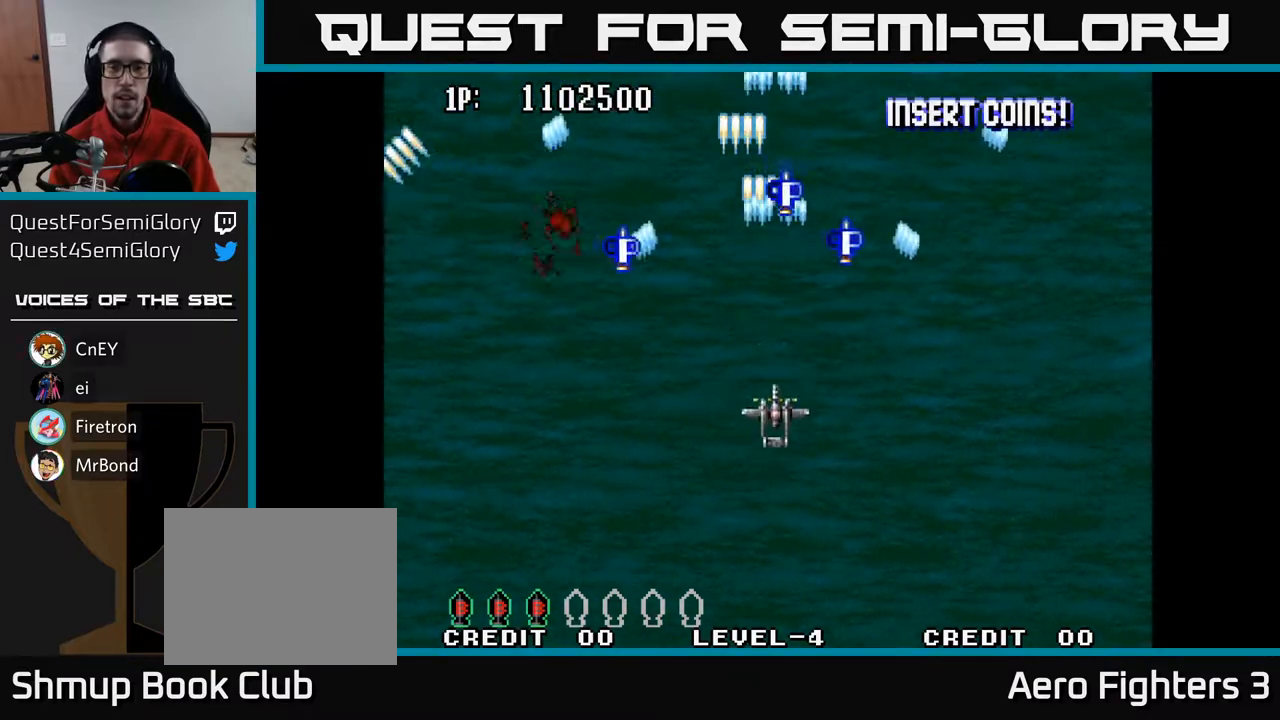
{"buttons": ["A", "DPAD_UP"], "left_stick": "center", "right_stick": "center", "events": []}
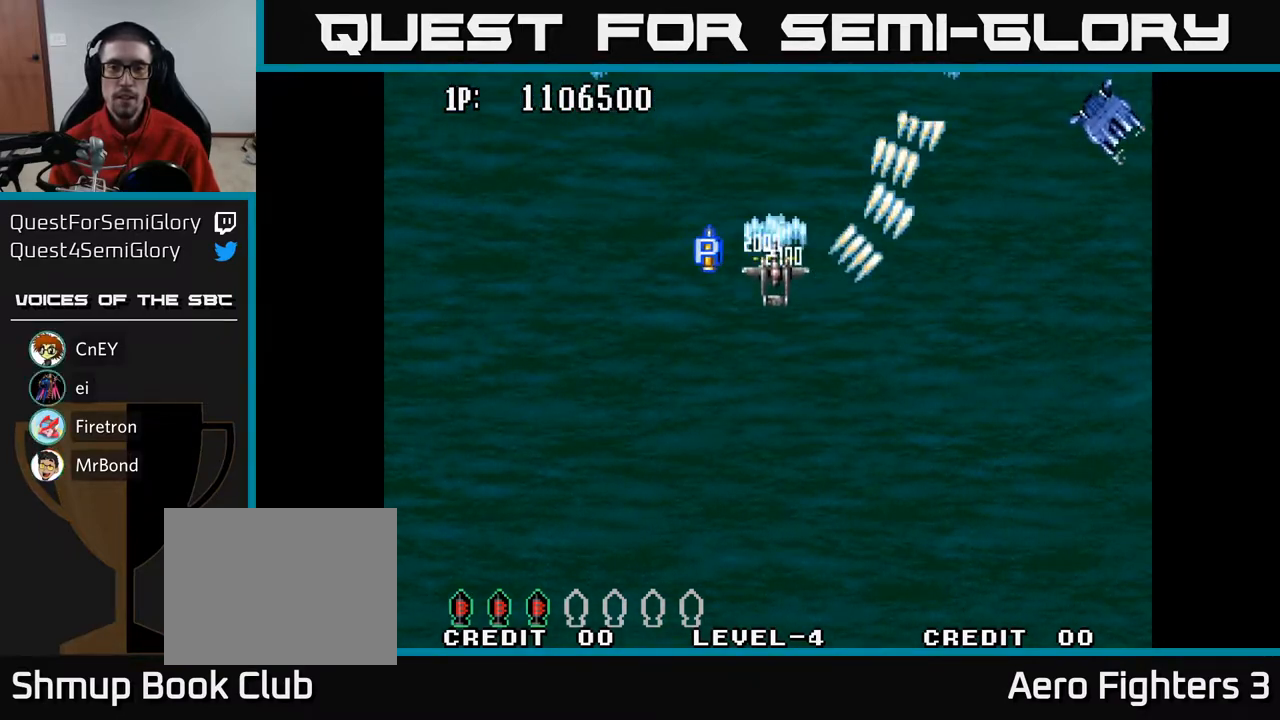
{"buttons": ["A", "DPAD_DOWN", "DPAD_RIGHT"], "left_stick": "center", "right_stick": "center", "events": [[50, "DPAD_LEFT", "down"], [133, "DPAD_UP", "up"], [150, "DPAD_LEFT", "up"], [167, "DPAD_DOWN", "down"], [183, "DPAD_RIGHT", "down"], [250, "DPAD_RIGHT", "up"], [350, "DPAD_RIGHT", "down"]]}
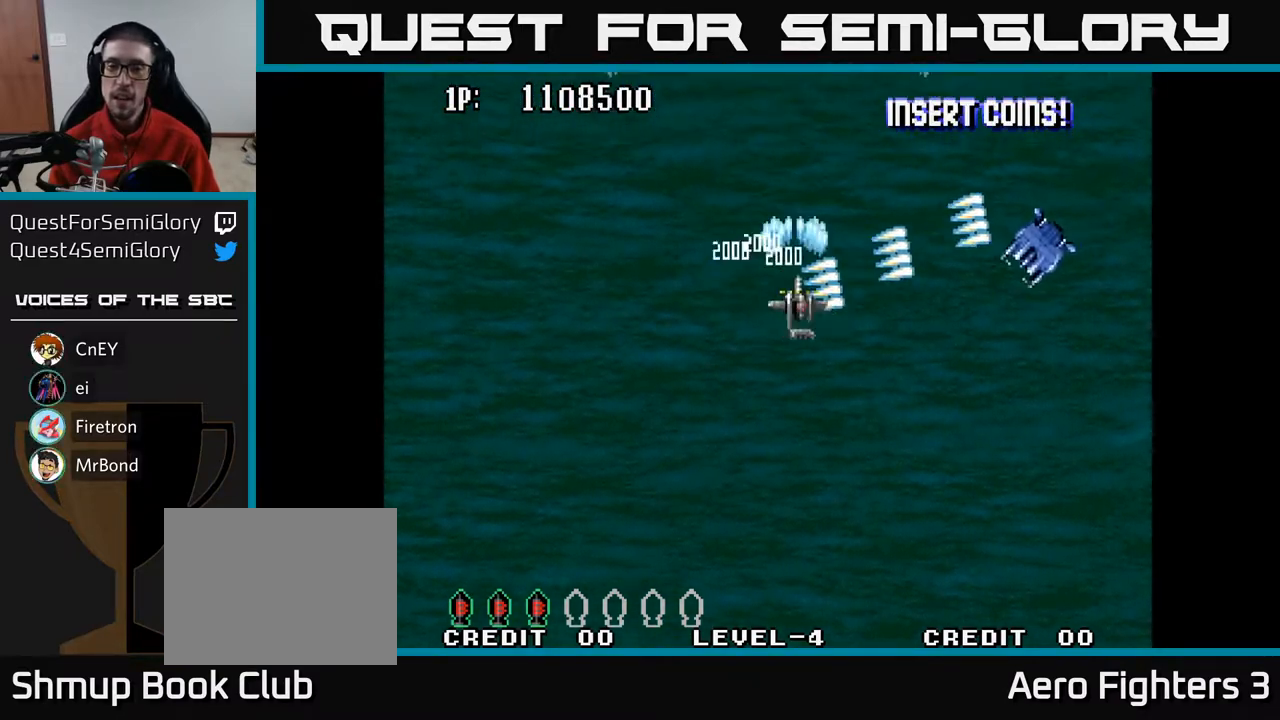
{"buttons": ["A", "DPAD_UP"], "left_stick": "center", "right_stick": "center", "events": [[17, "DPAD_RIGHT", "up"], [300, "DPAD_RIGHT", "down"], [333, "DPAD_DOWN", "up"], [450, "DPAD_UP", "down"], [483, "DPAD_RIGHT", "up"]]}
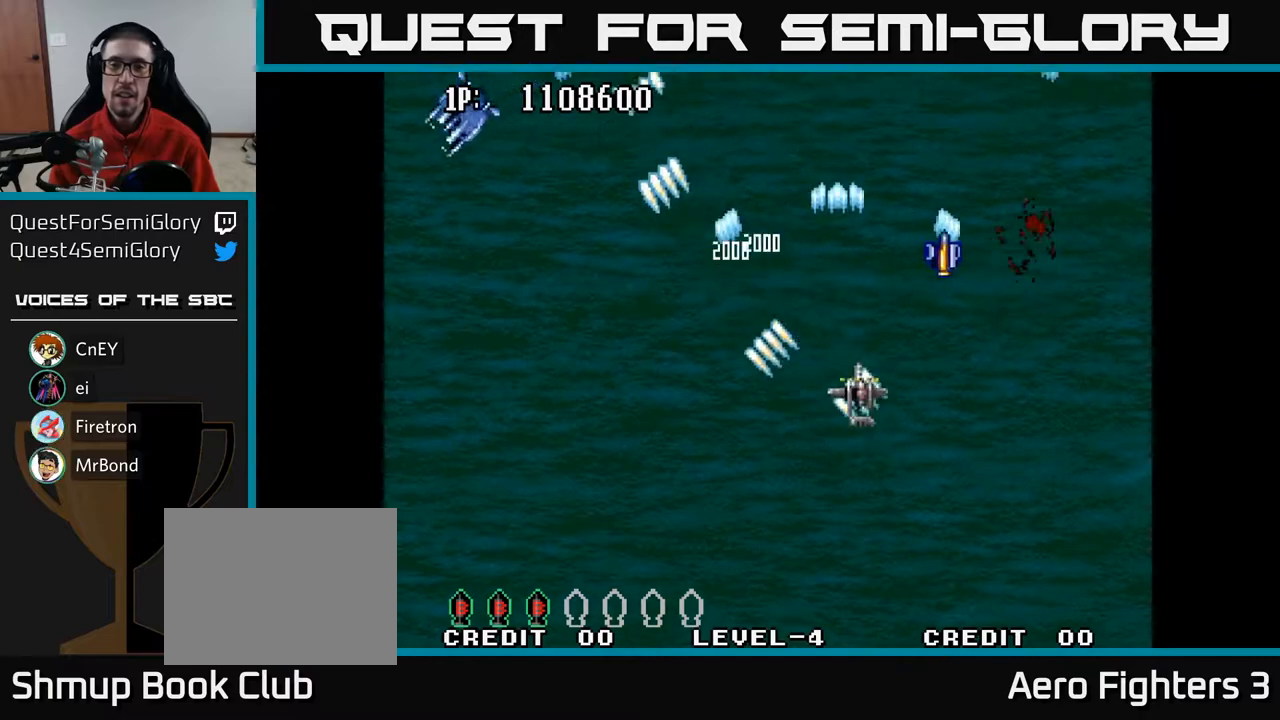
{"buttons": ["A", "DPAD_LEFT"], "left_stick": "center", "right_stick": "center", "events": [[450, "DPAD_LEFT", "down"], [483, "DPAD_UP", "up"]]}
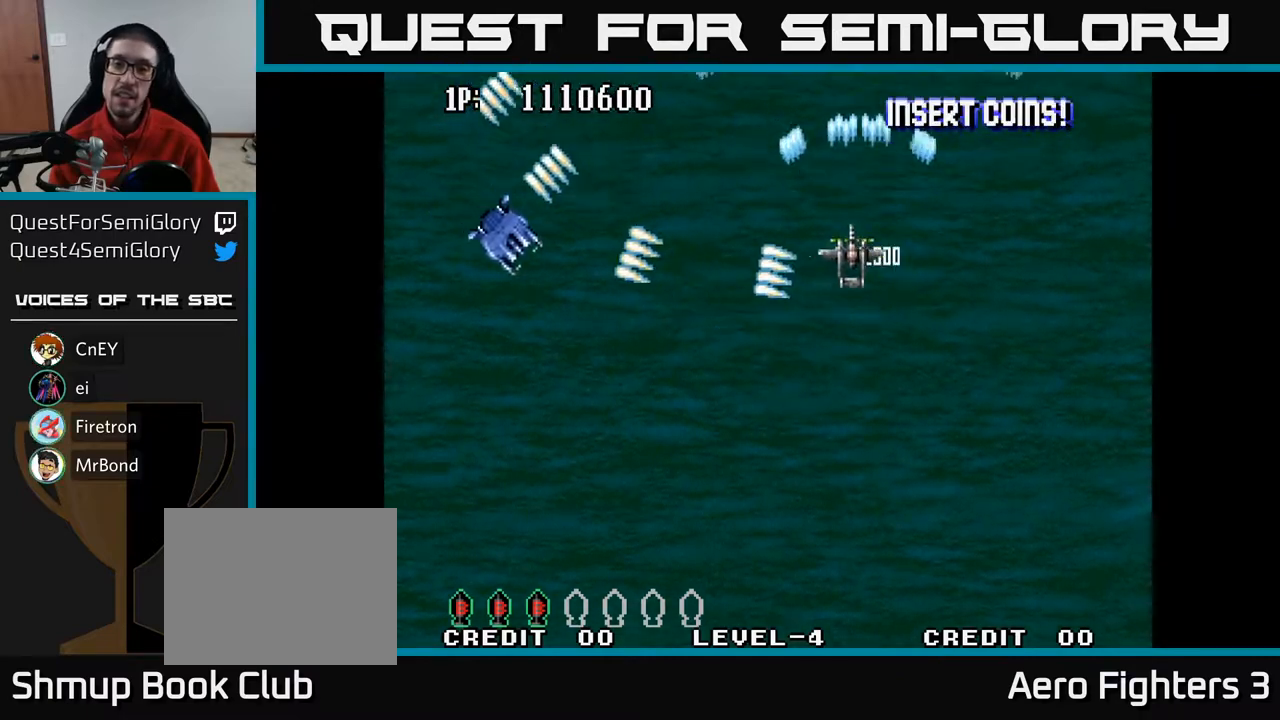
{"buttons": ["A", "DPAD_LEFT"], "left_stick": "center", "right_stick": "center", "events": [[17, "DPAD_DOWN", "down"], [133, "DPAD_LEFT", "up"], [433, "DPAD_LEFT", "down"], [467, "DPAD_DOWN", "up"]]}
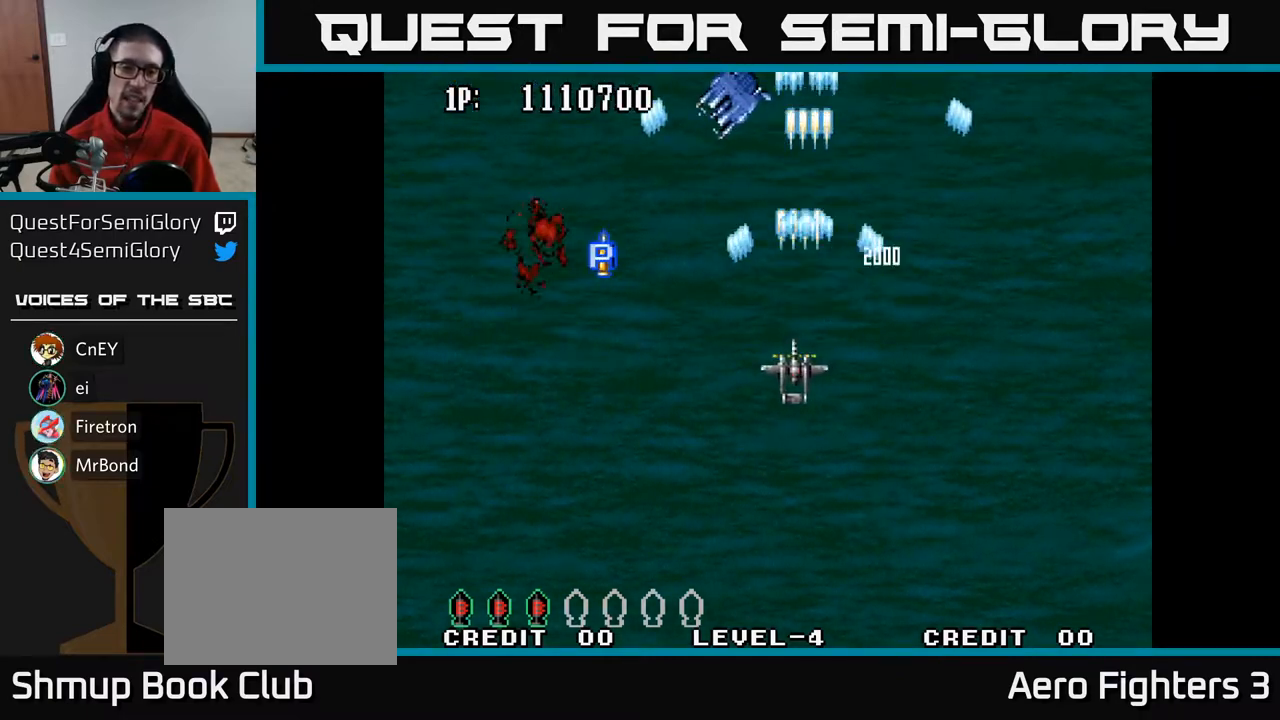
{"buttons": ["A", "DPAD_UP"], "left_stick": "center", "right_stick": "center", "events": [[67, "DPAD_UP", "down"], [350, "DPAD_LEFT", "up"]]}
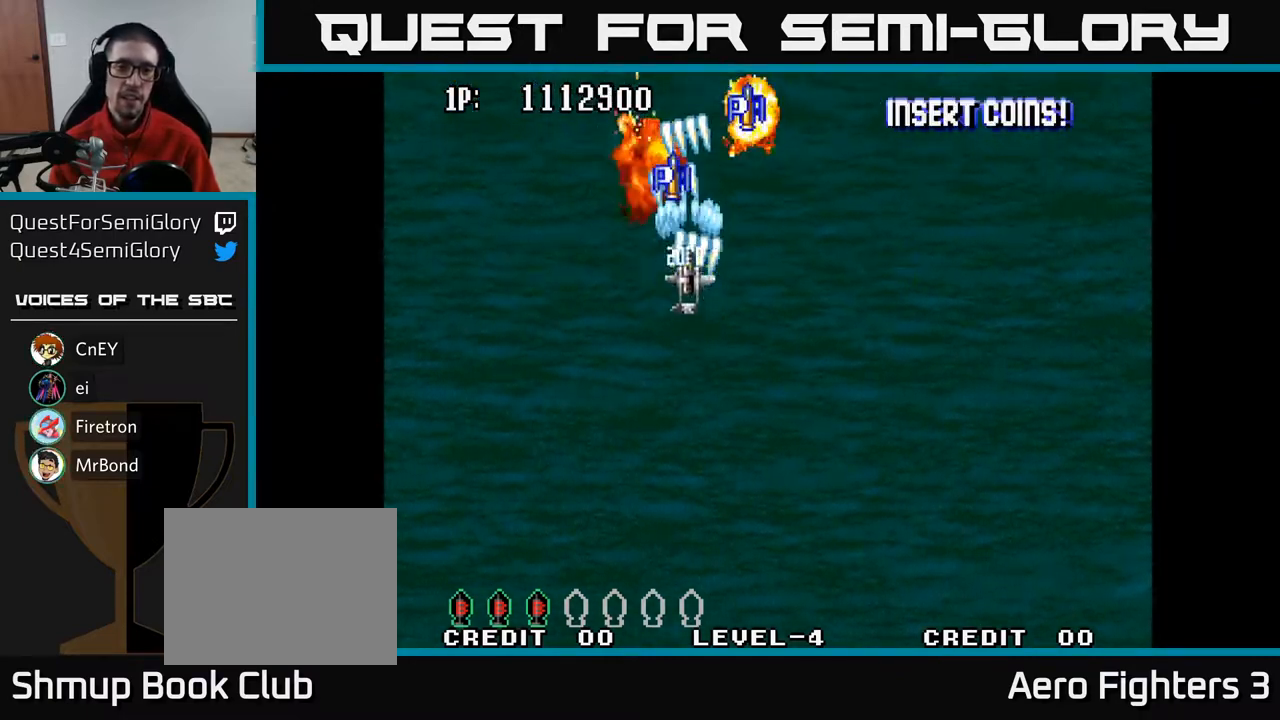
{"buttons": ["A", "DPAD_DOWN"], "left_stick": "center", "right_stick": "center", "events": [[67, "DPAD_RIGHT", "down"], [117, "DPAD_UP", "up"], [183, "DPAD_RIGHT", "up"], [217, "DPAD_UP", "down"], [250, "DPAD_UP", "up"], [317, "DPAD_DOWN", "down"], [317, "DPAD_RIGHT", "down"], [500, "DPAD_RIGHT", "up"]]}
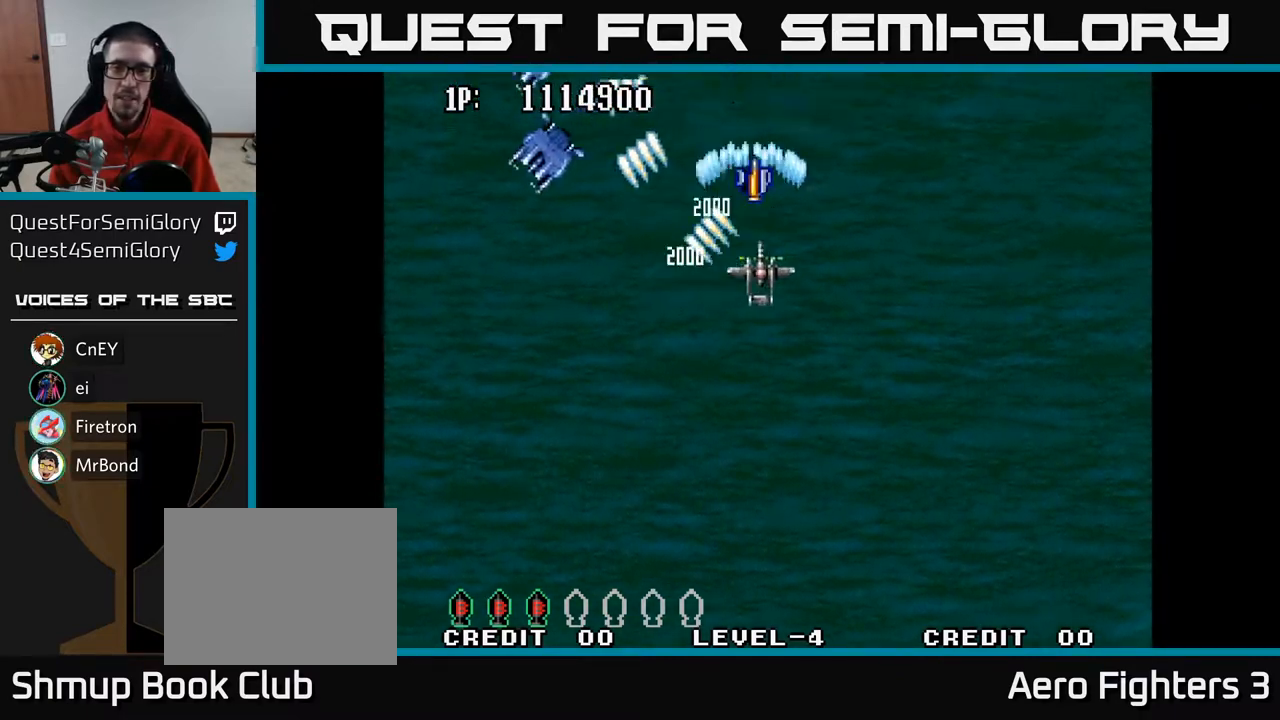
{"buttons": ["A", "DPAD_DOWN"], "left_stick": "center", "right_stick": "center", "events": [[17, "DPAD_DOWN", "up"], [50, "DPAD_UP", "down"], [183, "DPAD_UP", "up"], [233, "DPAD_DOWN", "down"]]}
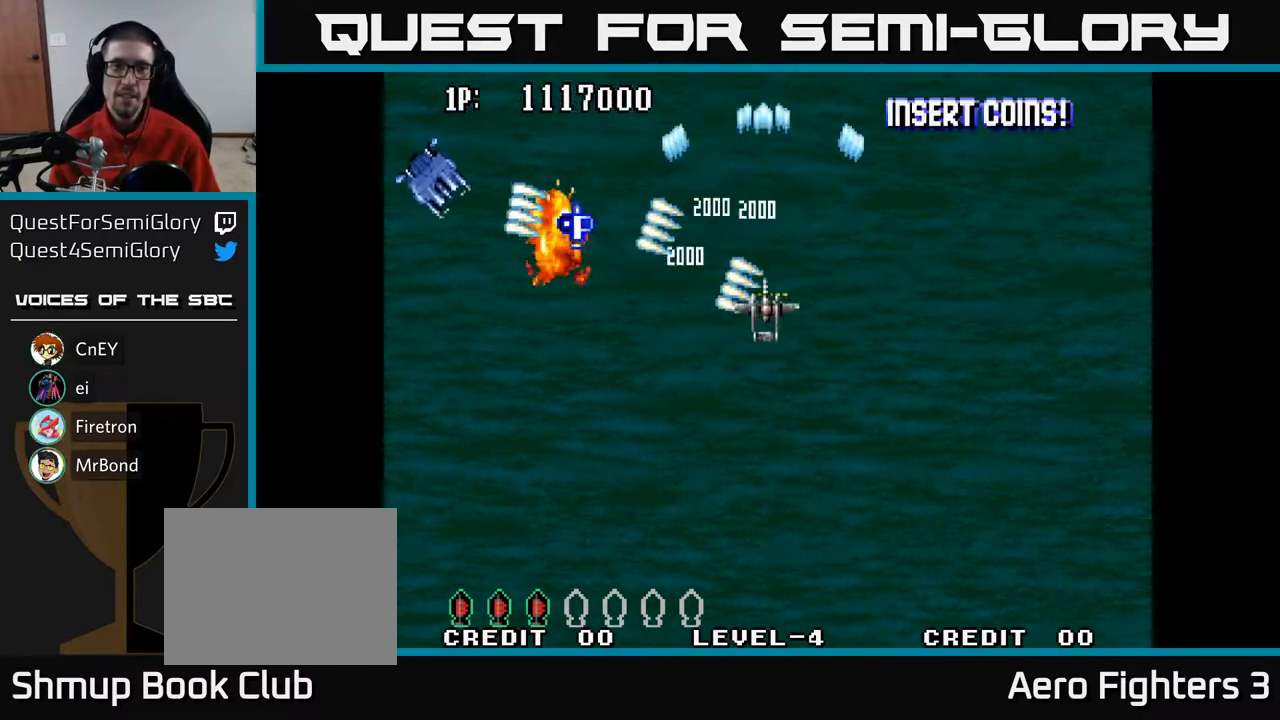
{"buttons": ["A", "DPAD_UP"], "left_stick": "center", "right_stick": "center", "events": [[117, "DPAD_LEFT", "down"], [233, "DPAD_DOWN", "up"], [333, "DPAD_UP", "down"], [417, "DPAD_LEFT", "up"]]}
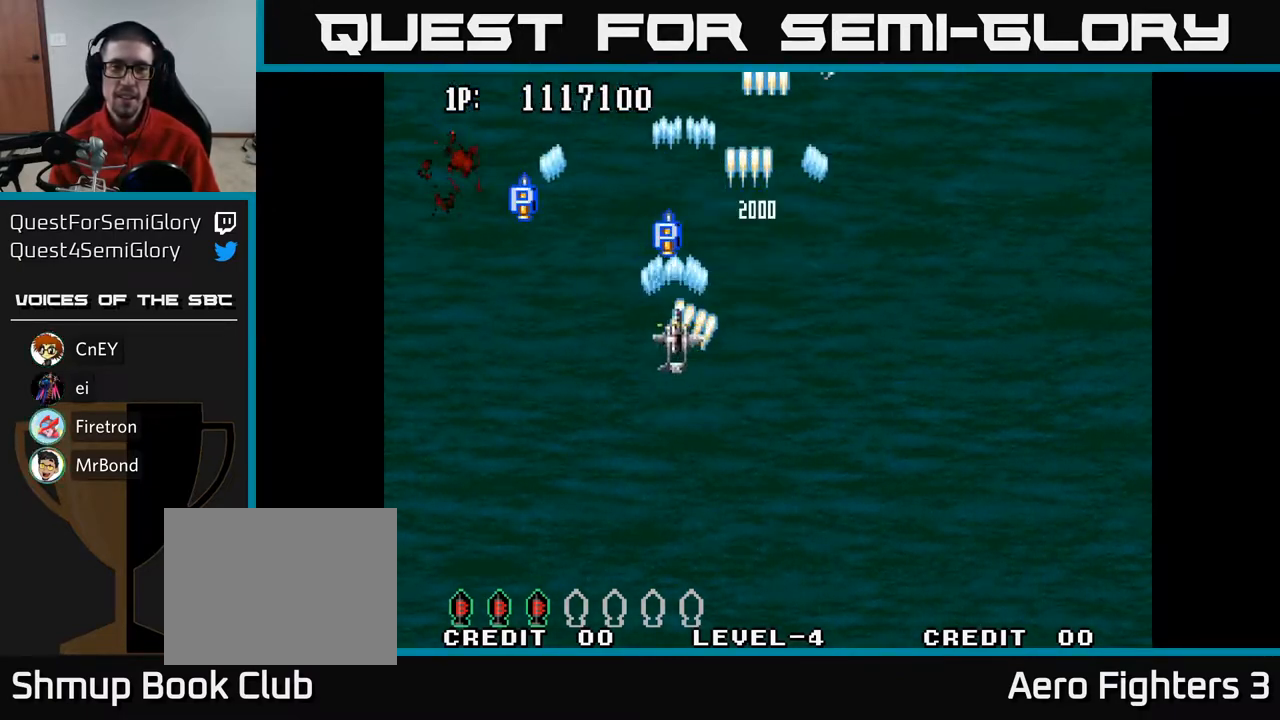
{"buttons": ["A", "DPAD_LEFT"], "left_stick": "center", "right_stick": "center", "events": [[150, "DPAD_RIGHT", "down"], [317, "DPAD_RIGHT", "up"], [383, "DPAD_LEFT", "down"], [433, "DPAD_UP", "up"]]}
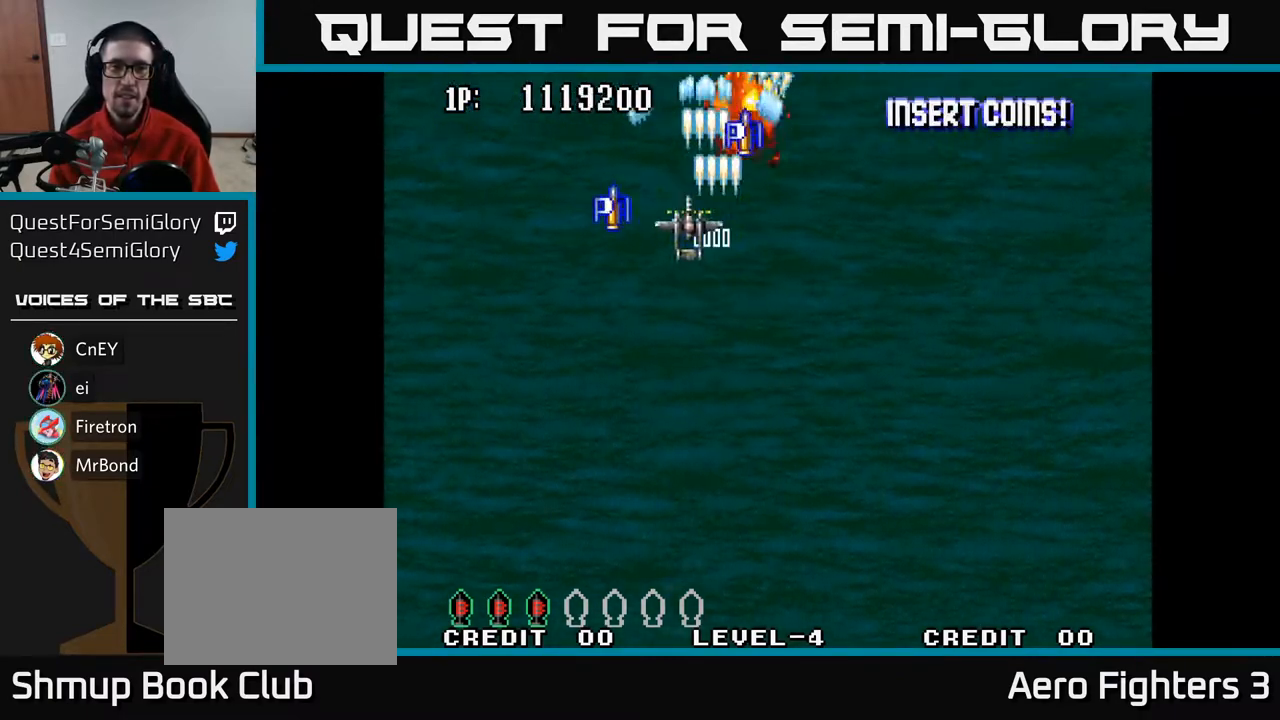
{"buttons": ["A", "DPAD_RIGHT"], "left_stick": "center", "right_stick": "center", "events": [[100, "DPAD_DOWN", "down"], [117, "DPAD_LEFT", "up"], [150, "DPAD_RIGHT", "down"], [167, "DPAD_DOWN", "up"]]}
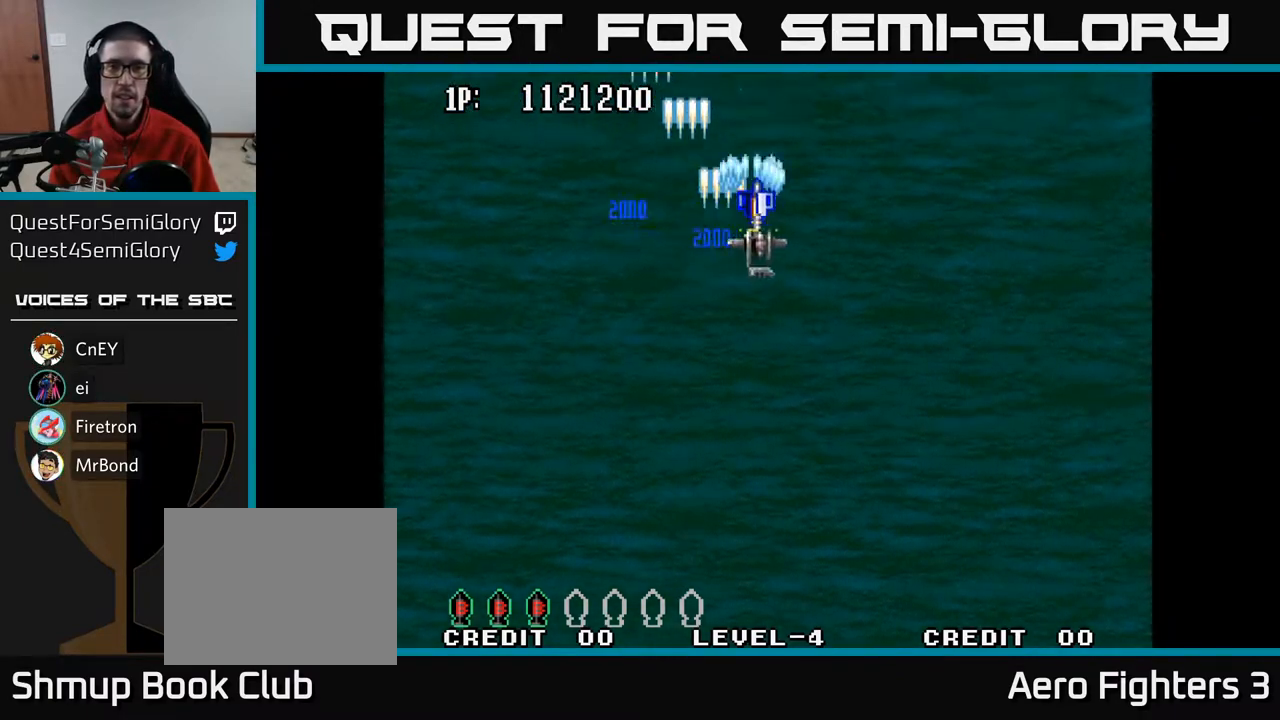
{"buttons": ["A", "DPAD_LEFT"], "left_stick": "center", "right_stick": "center", "events": [[83, "DPAD_DOWN", "down"], [133, "DPAD_RIGHT", "up"], [500, "DPAD_DOWN", "up"], [500, "DPAD_LEFT", "down"]]}
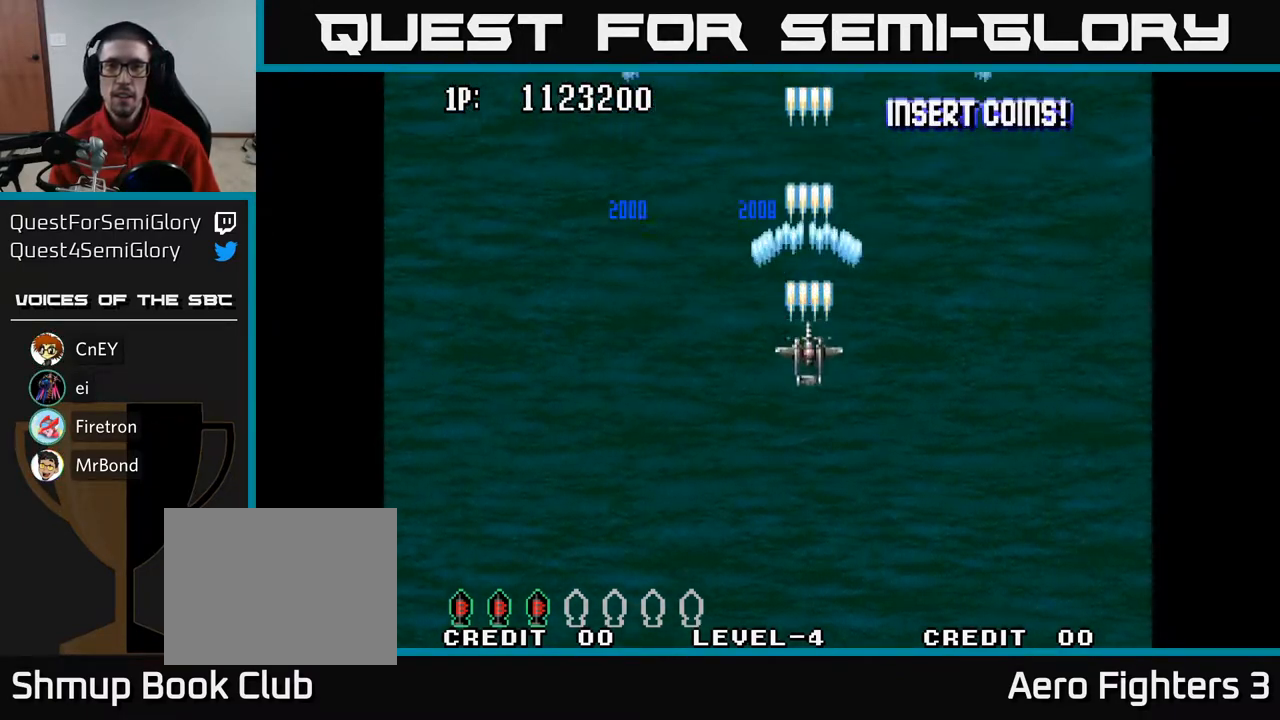
{"buttons": ["A", "DPAD_UP"], "left_stick": "center", "right_stick": "center", "events": [[117, "DPAD_UP", "down"], [183, "DPAD_LEFT", "up"]]}
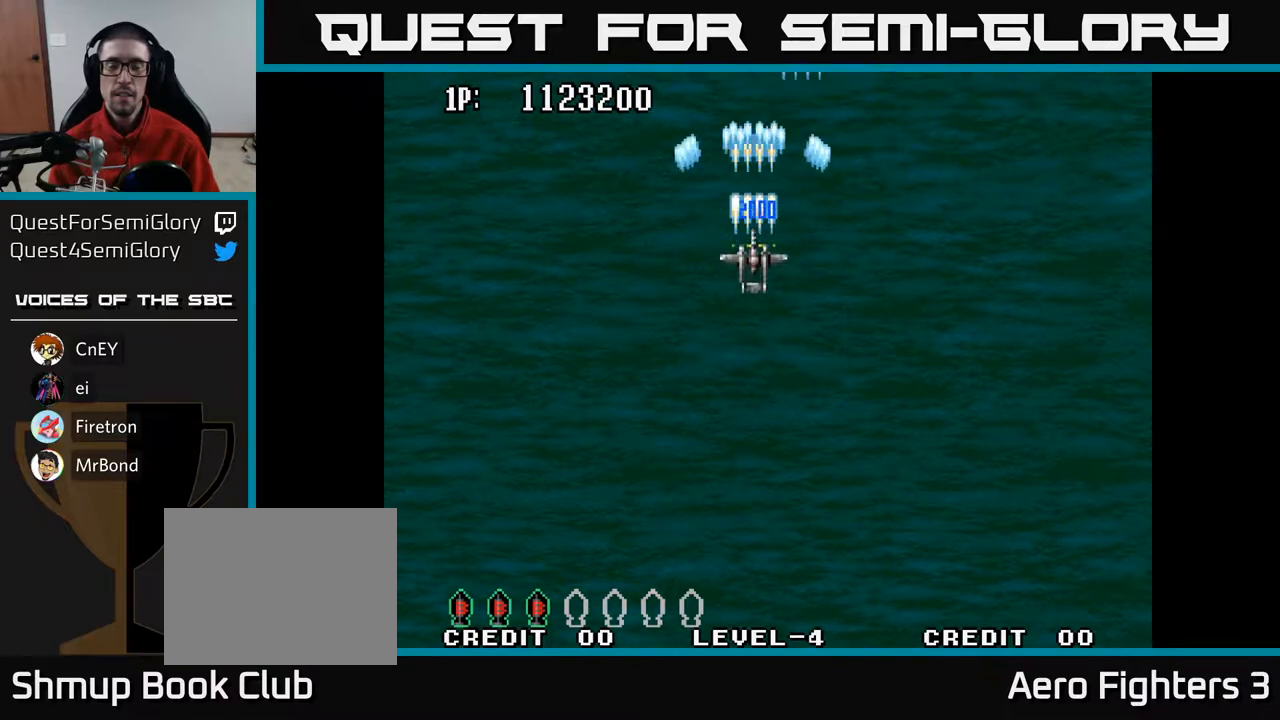
{"buttons": ["A", "DPAD_UP"], "left_stick": "center", "right_stick": "center", "events": []}
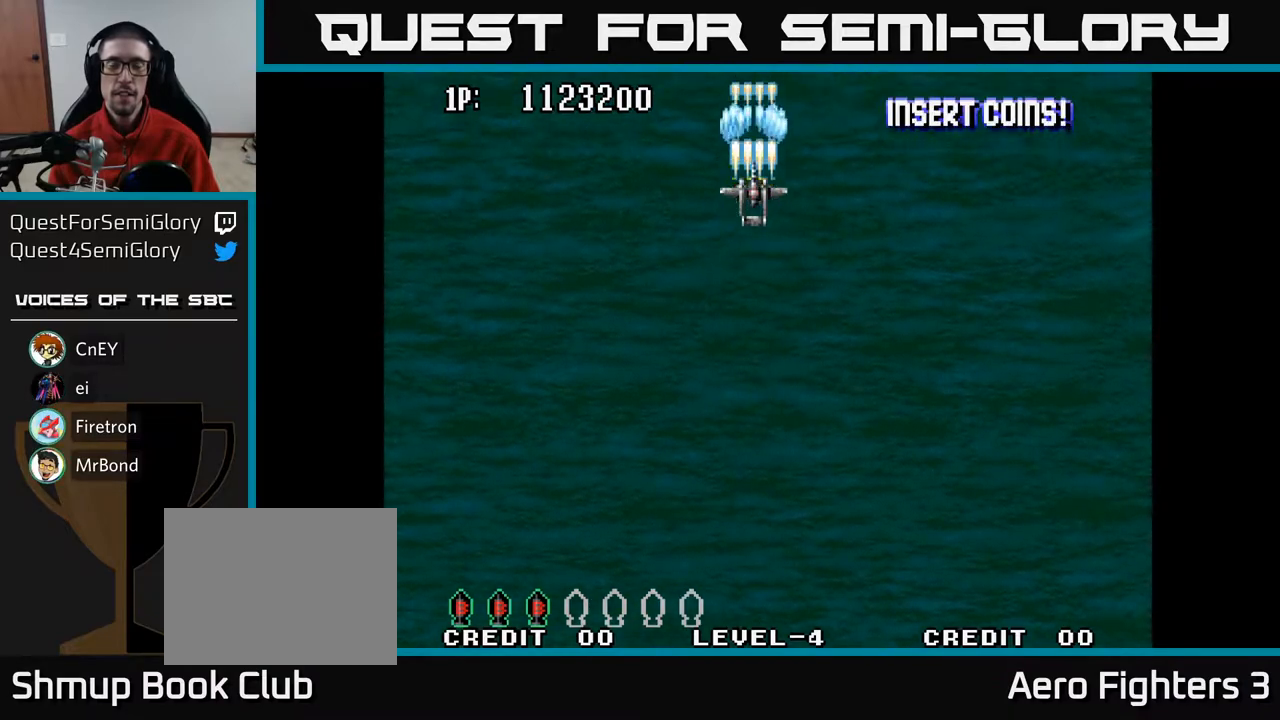
{"buttons": ["A"], "left_stick": "center", "right_stick": "center", "events": [[83, "DPAD_UP", "up"], [267, "DPAD_DOWN", "down"], [433, "DPAD_DOWN", "up"]]}
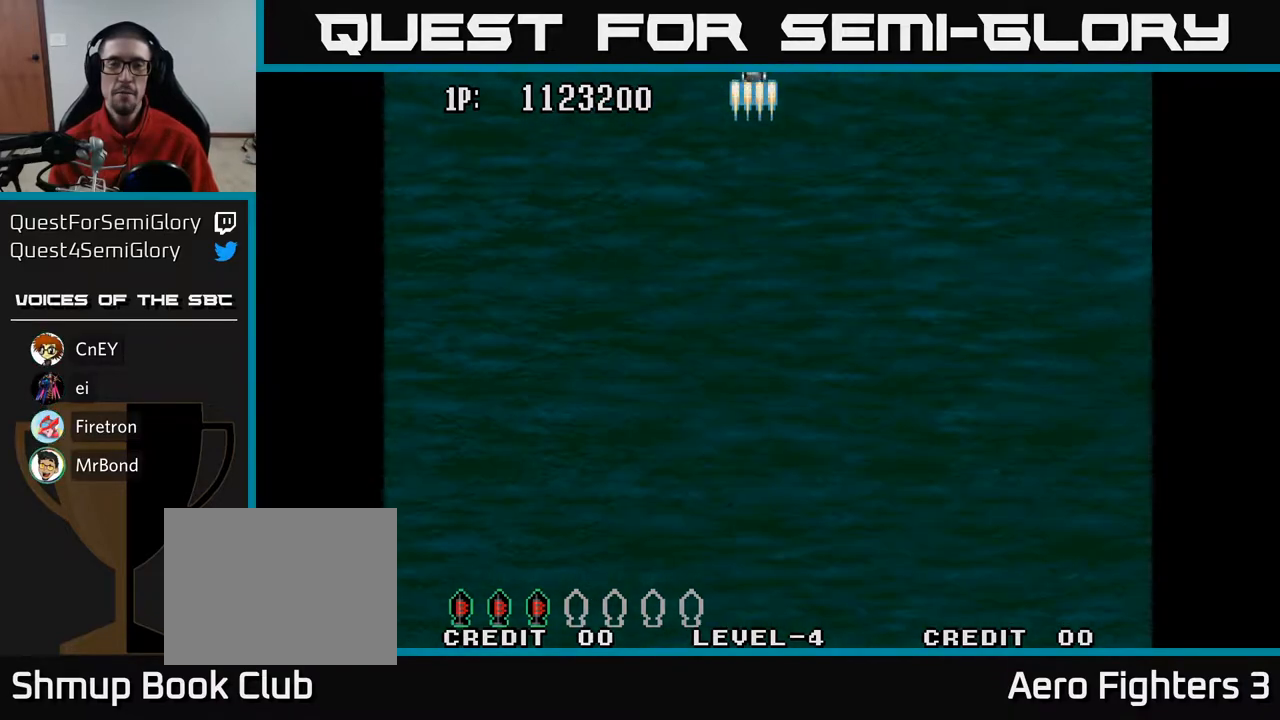
{"buttons": ["A"], "left_stick": "center", "right_stick": "center", "events": [[100, "DPAD_UP", "down"], [333, "DPAD_UP", "up"]]}
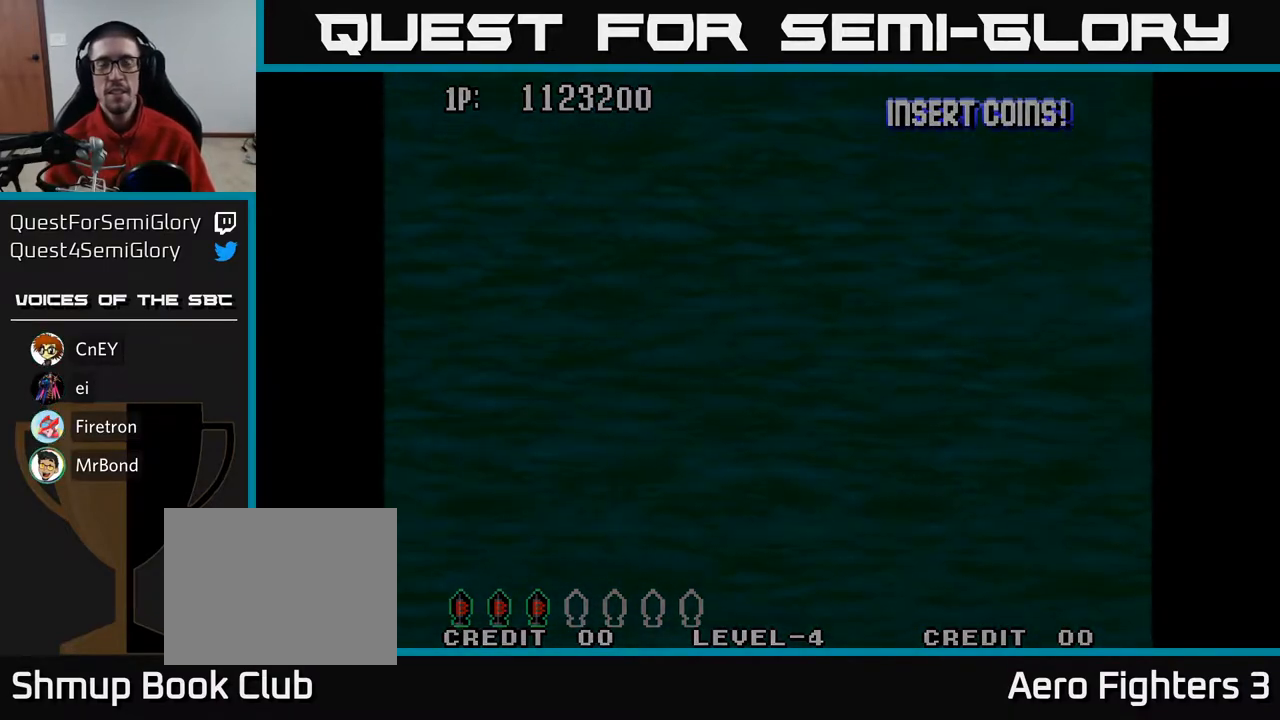
{"buttons": ["A"], "left_stick": "center", "right_stick": "center", "events": []}
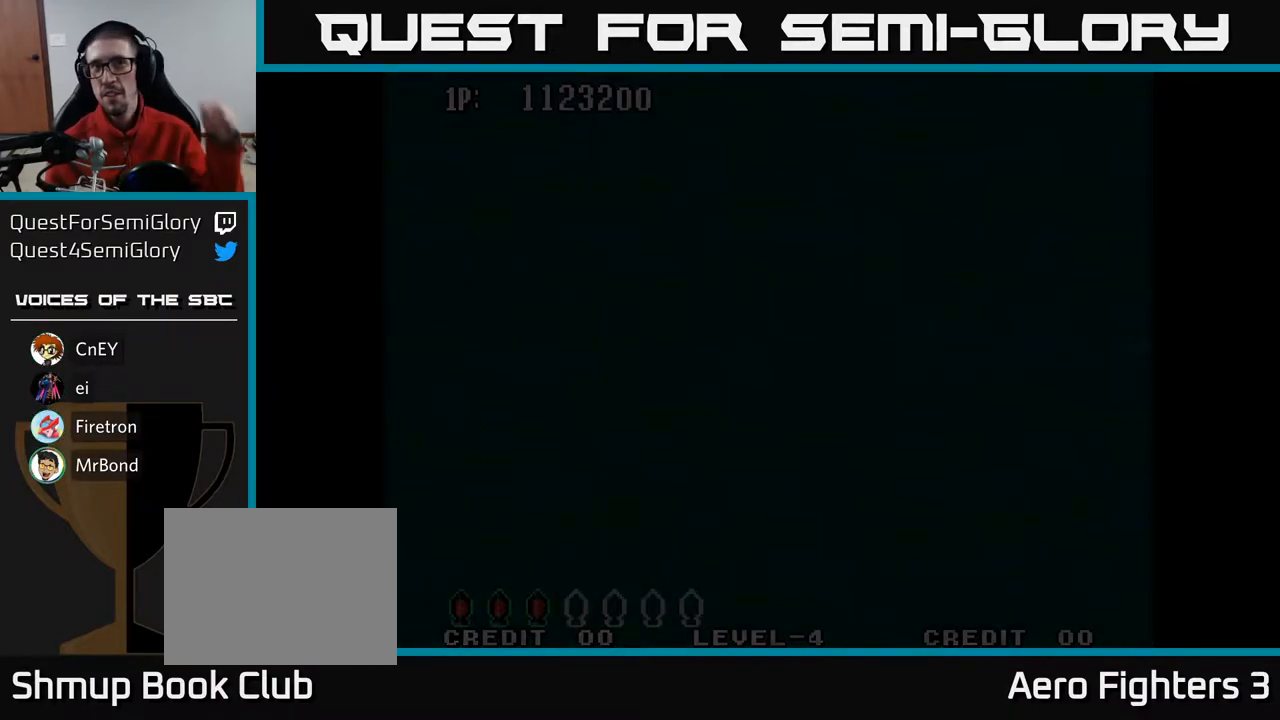
{"buttons": ["A"], "left_stick": "center", "right_stick": "center", "events": []}
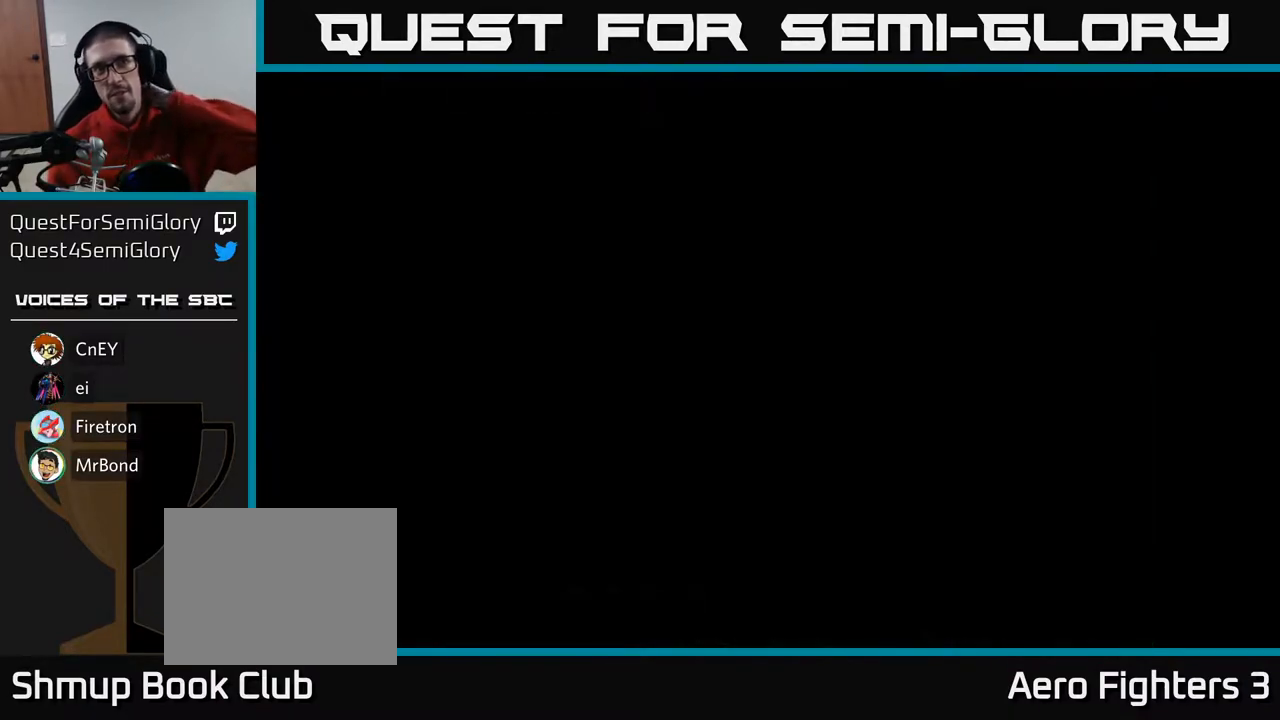
{"buttons": ["A"], "left_stick": "center", "right_stick": "center", "events": []}
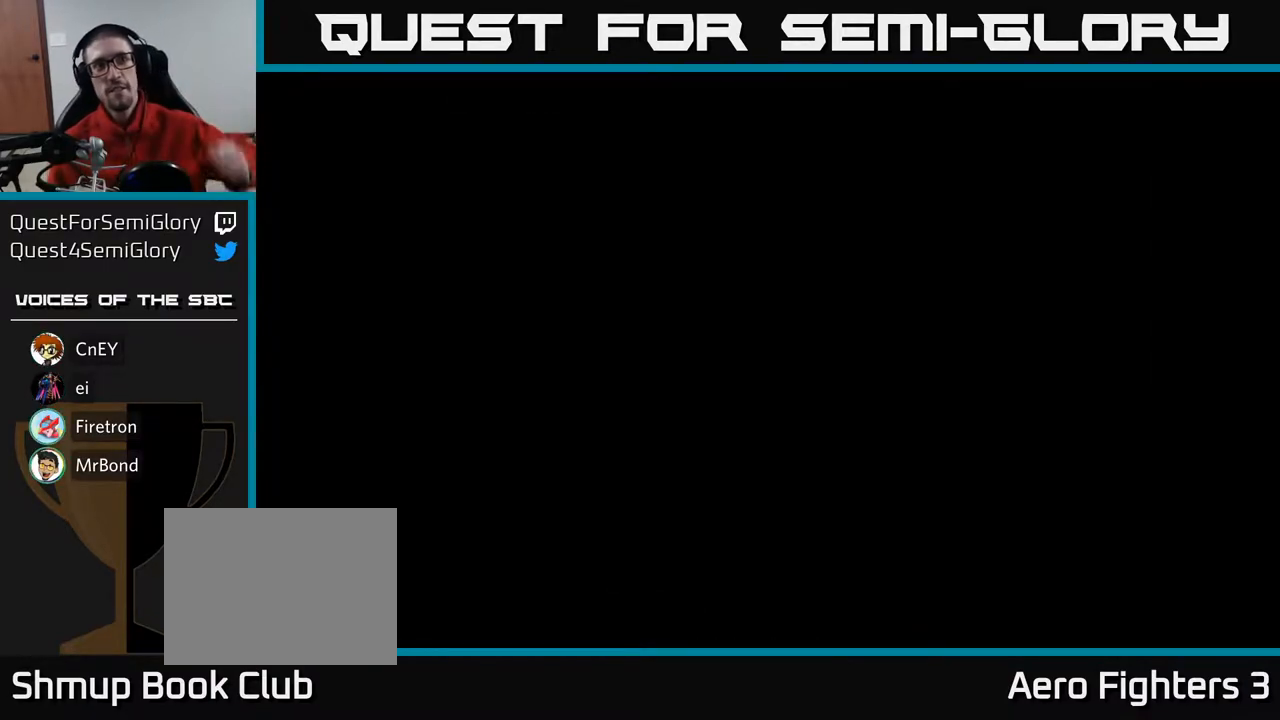
{"buttons": ["A"], "left_stick": "center", "right_stick": "center", "events": []}
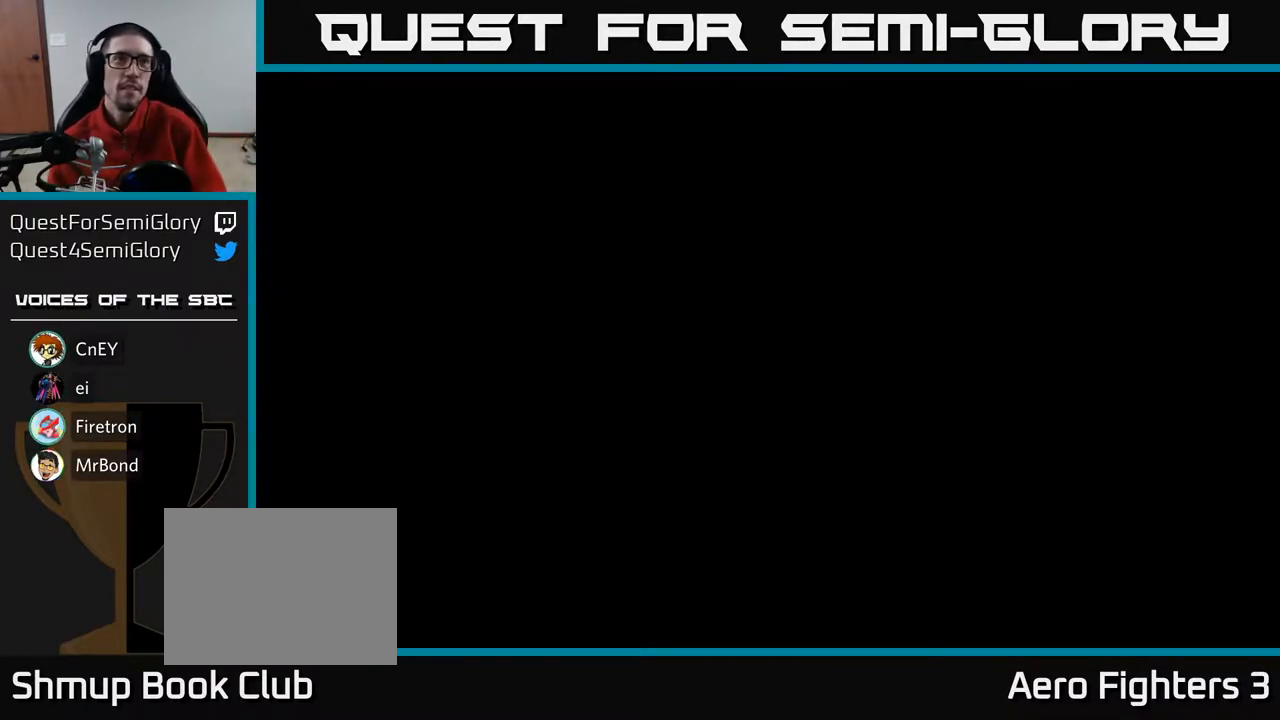
{"buttons": ["A"], "left_stick": "center", "right_stick": "center", "events": []}